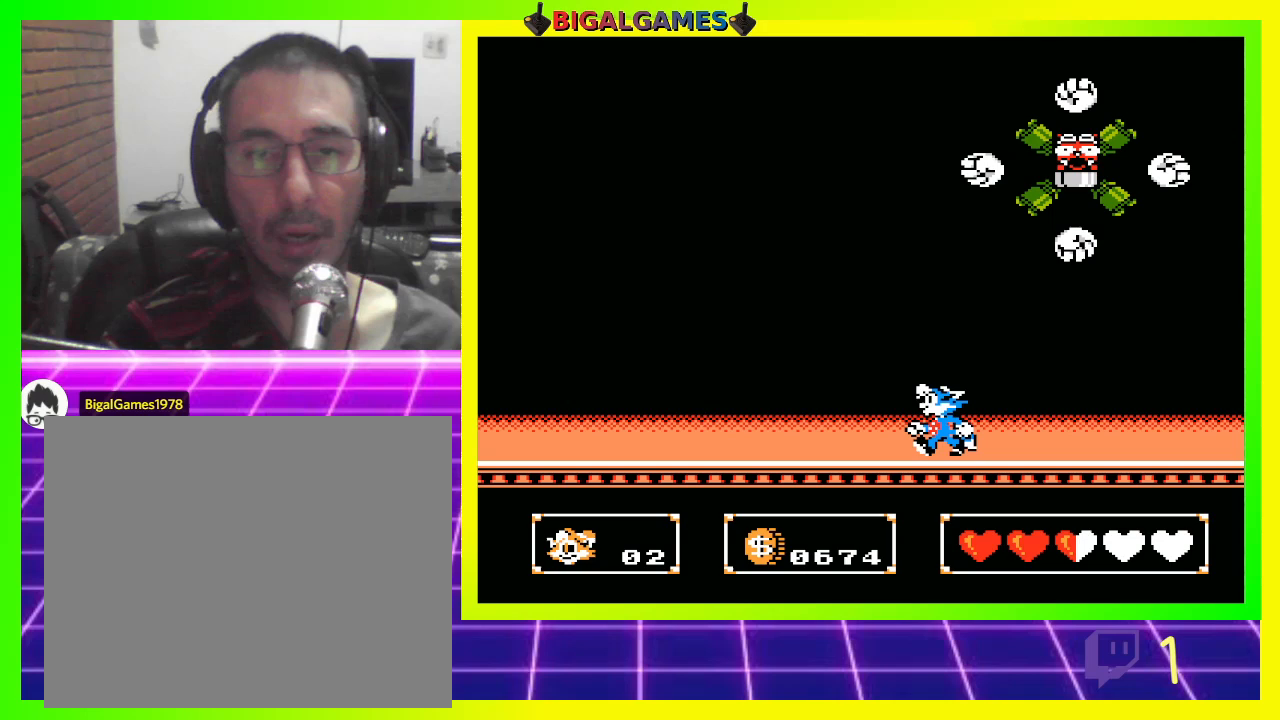
Gameplay with a controller (PlayStation layout); each line is a JSON object with the inputs held at the frame after it. "events" lists button and stick changes between this image and that frame as [ms after this image, input, new state], when the widget could be followed in between.
{"buttons": ["DPAD_UP", "DPAD_LEFT"], "left_stick": "center", "right_stick": "center", "events": []}
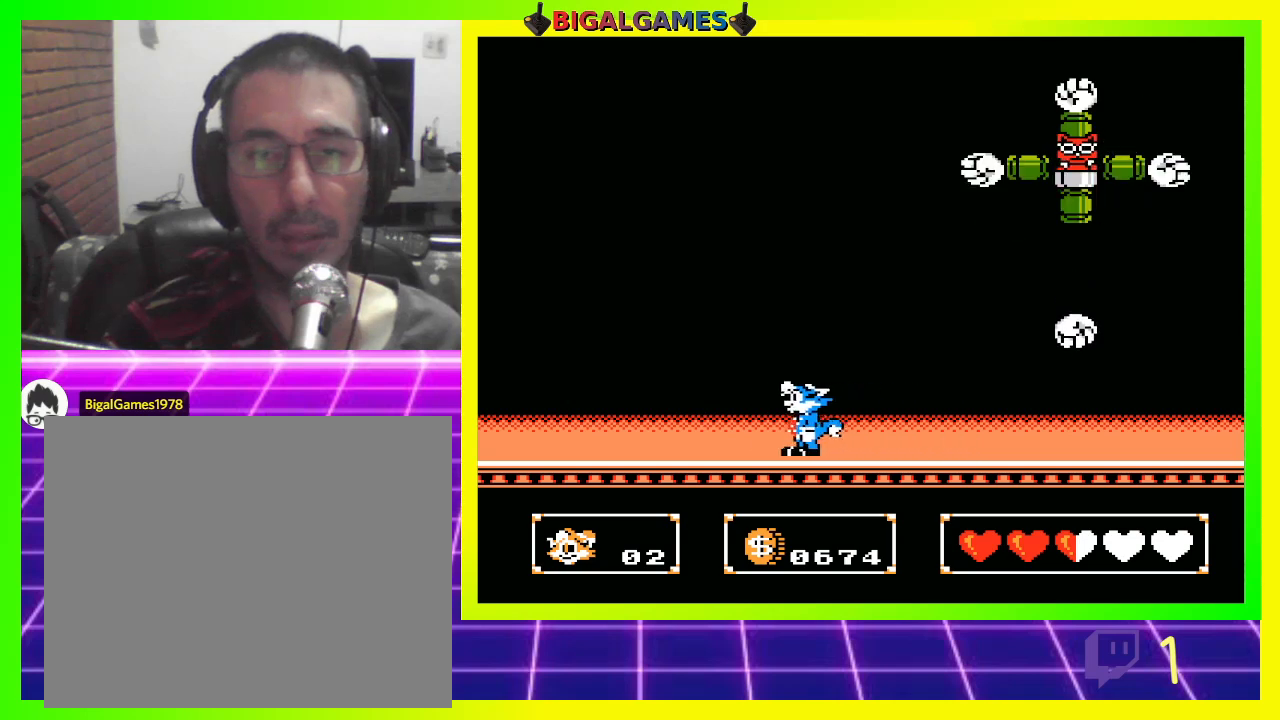
{"buttons": [], "left_stick": "center", "right_stick": "center", "events": [[233, "DPAD_LEFT", "up"], [267, "DPAD_RIGHT", "down"], [300, "DPAD_UP", "up"], [500, "DPAD_RIGHT", "up"]]}
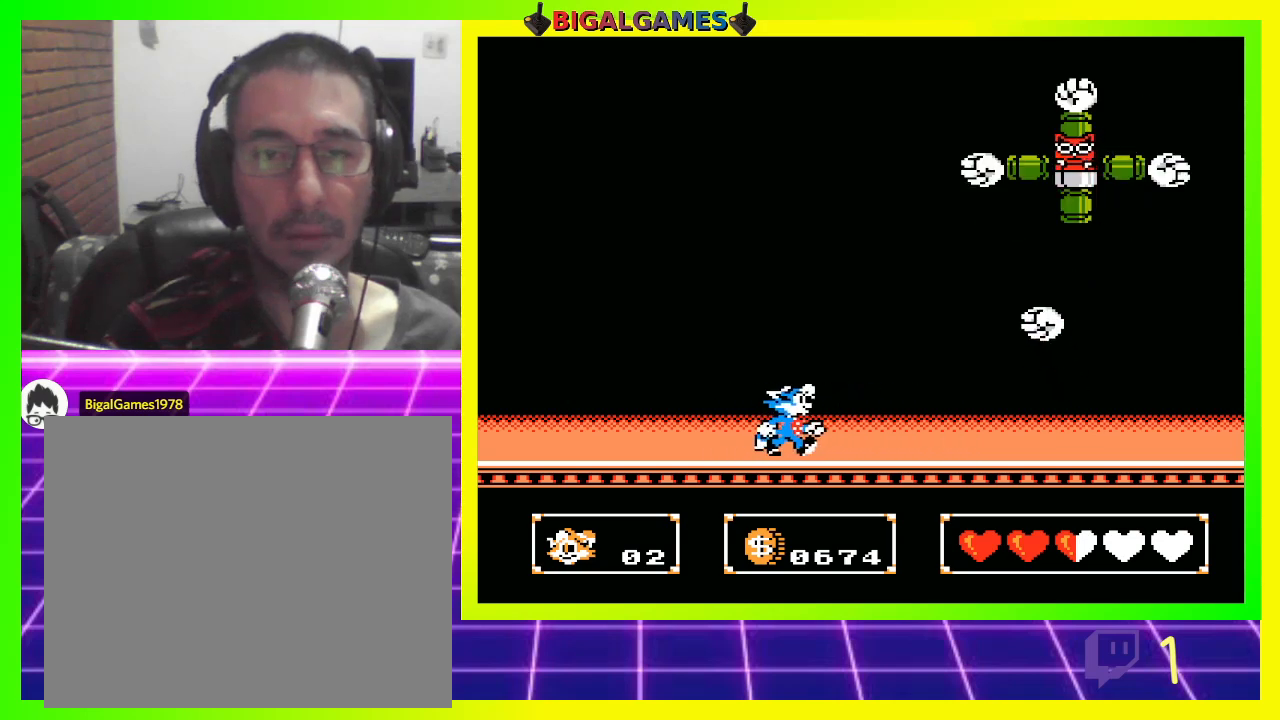
{"buttons": [], "left_stick": "center", "right_stick": "center", "events": [[33, "CROSS", "down"], [133, "CROSS", "up"], [233, "DPAD_LEFT", "down"], [433, "DPAD_LEFT", "up"]]}
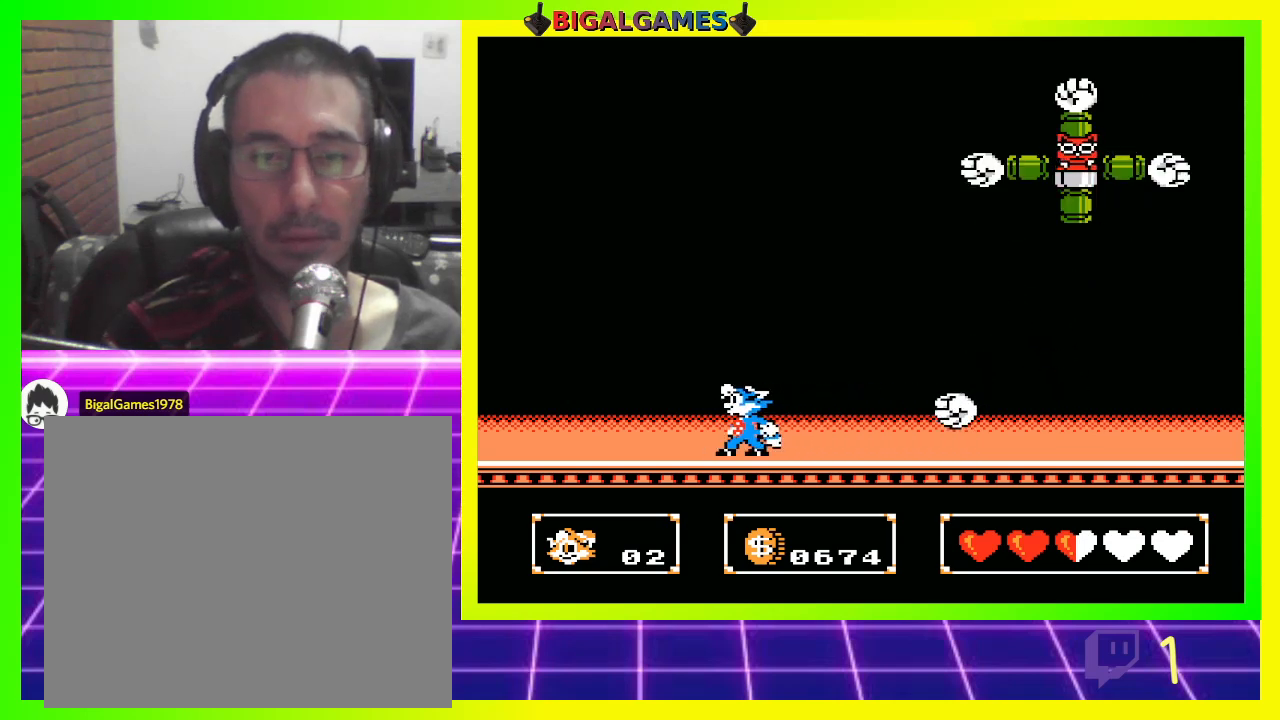
{"buttons": ["DPAD_RIGHT"], "left_stick": "center", "right_stick": "center", "events": [[167, "DPAD_RIGHT", "down"]]}
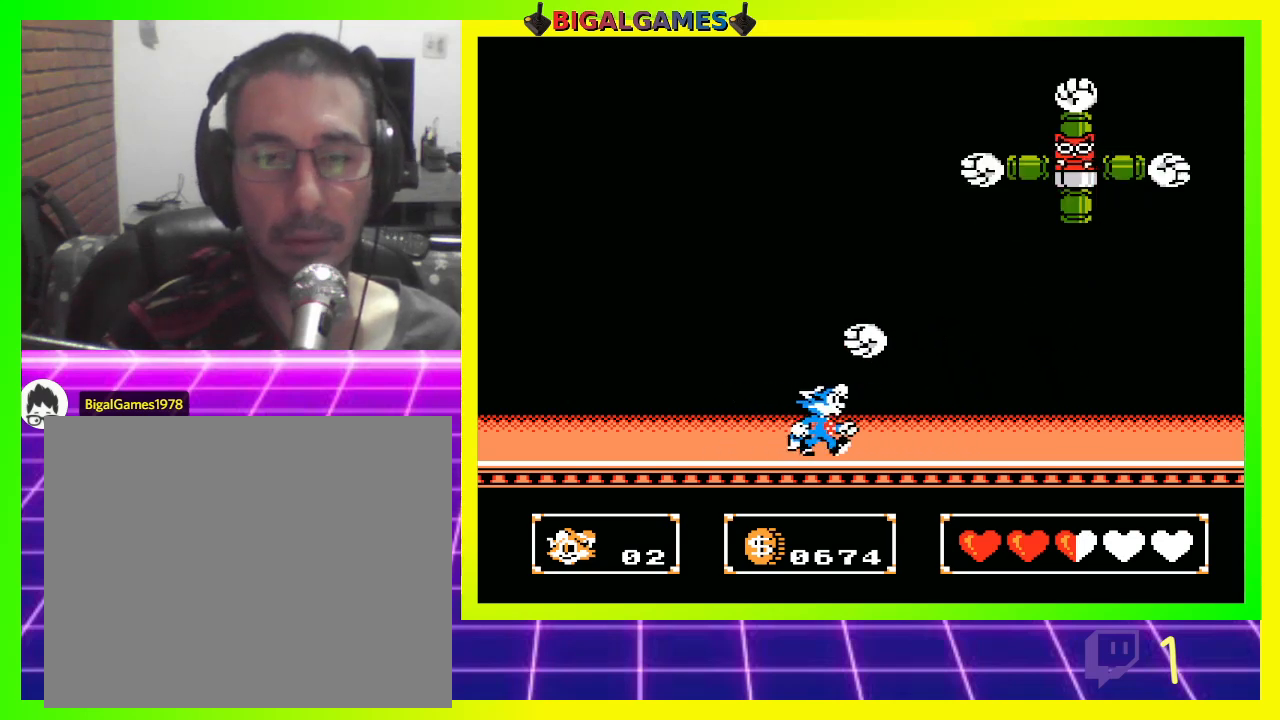
{"buttons": ["DPAD_RIGHT"], "left_stick": "center", "right_stick": "center", "events": []}
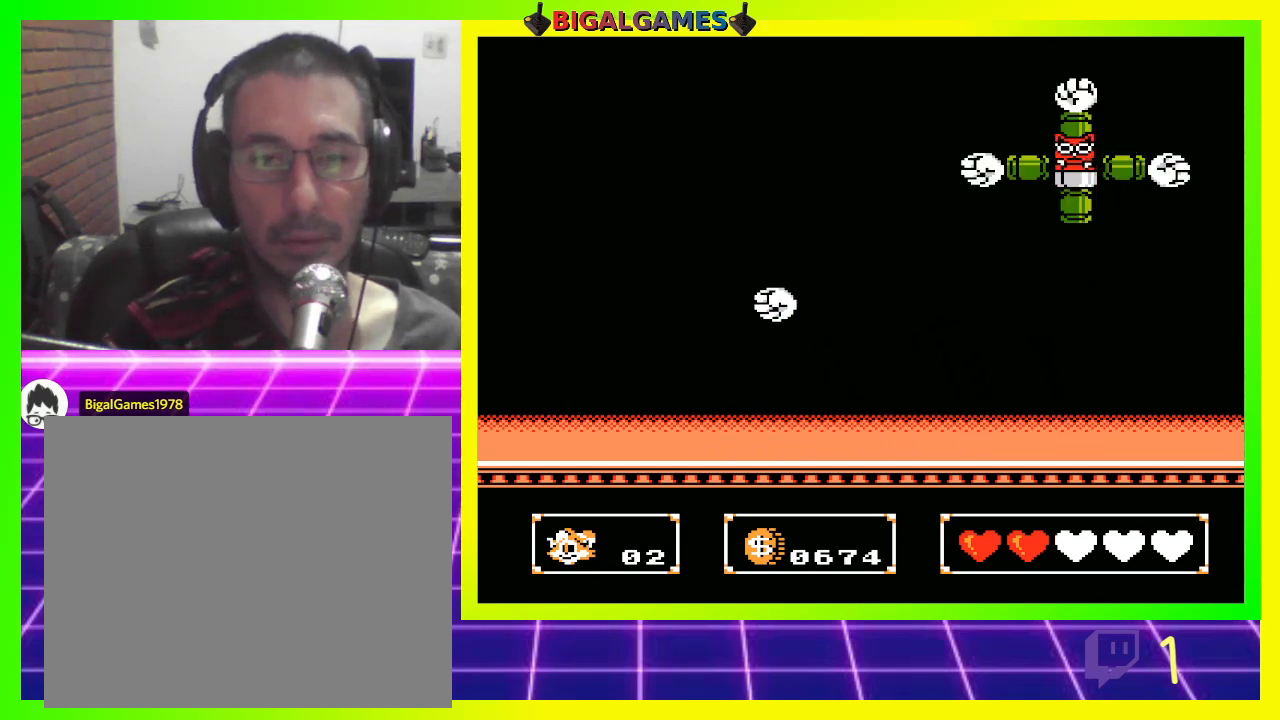
{"buttons": ["CROSS", "DPAD_UP", "DPAD_RIGHT"], "left_stick": "center", "right_stick": "center", "events": [[200, "CIRCLE", "down"], [200, "DPAD_RIGHT", "up"], [200, "DPAD_UP", "down"], [400, "DPAD_RIGHT", "down"], [433, "CIRCLE", "up"], [467, "CROSS", "down"]]}
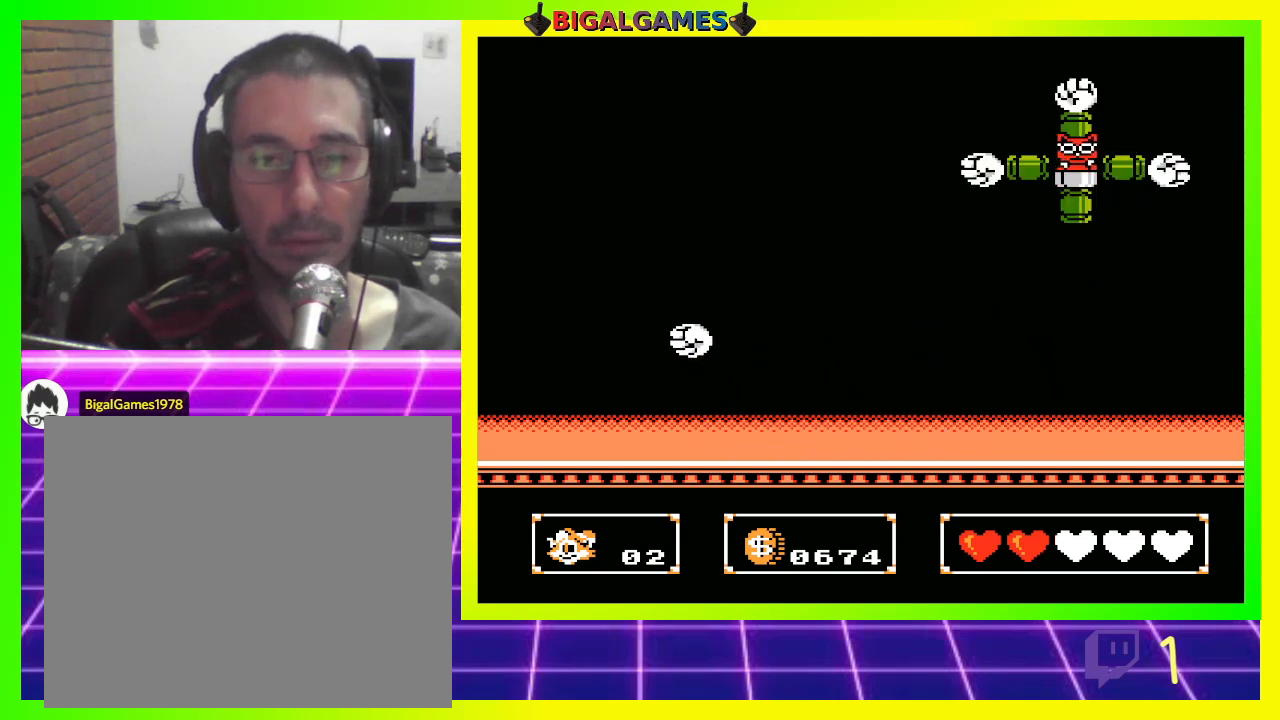
{"buttons": ["DPAD_UP", "DPAD_LEFT"], "left_stick": "center", "right_stick": "center", "events": [[133, "CROSS", "up"], [300, "DPAD_RIGHT", "up"], [367, "DPAD_LEFT", "down"]]}
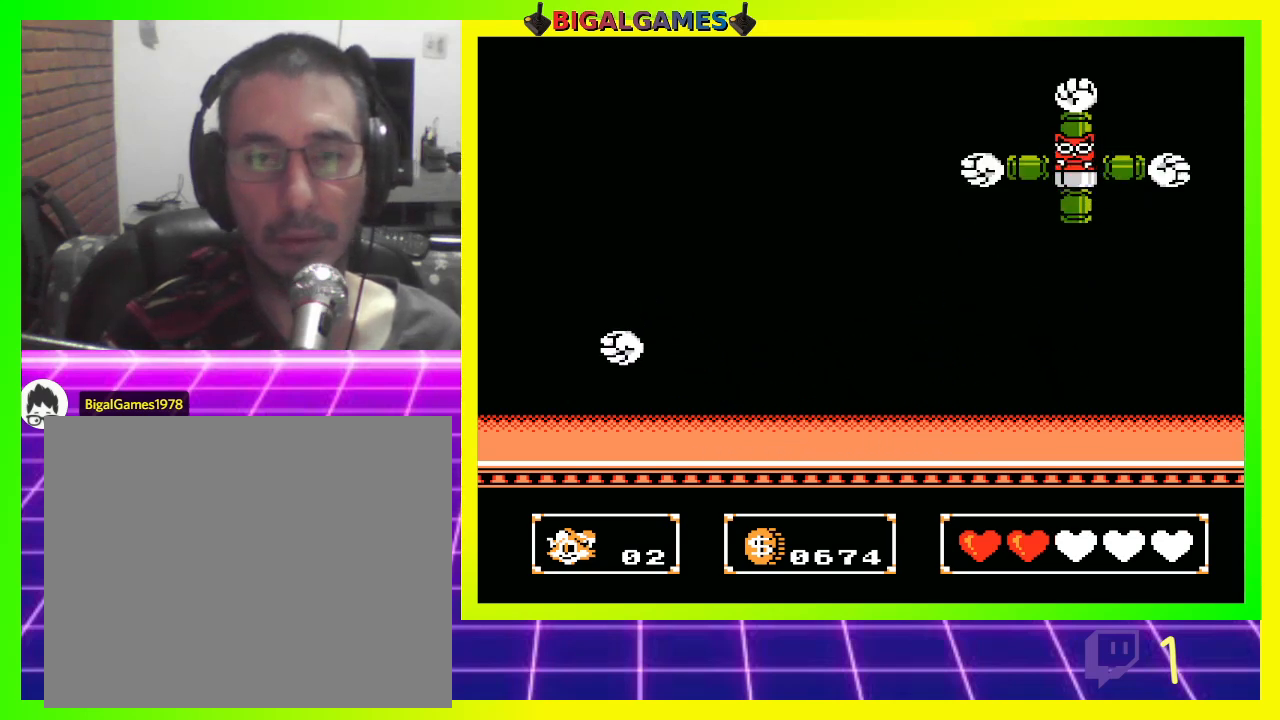
{"buttons": ["DPAD_UP"], "left_stick": "center", "right_stick": "center", "events": [[100, "DPAD_LEFT", "up"], [133, "CIRCLE", "down"], [233, "DPAD_RIGHT", "down"], [333, "CIRCLE", "up"], [400, "CROSS", "down"], [467, "DPAD_RIGHT", "up"], [500, "CROSS", "up"]]}
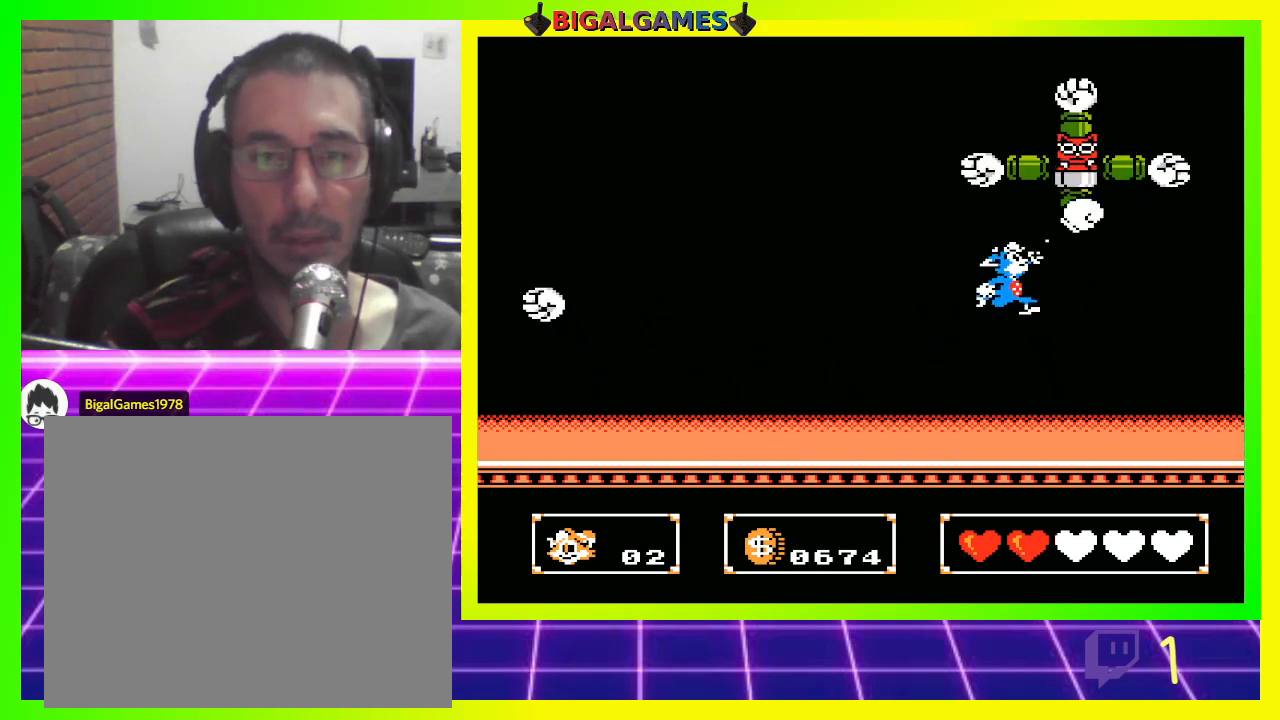
{"buttons": ["DPAD_UP", "DPAD_RIGHT"], "left_stick": "center", "right_stick": "center", "events": [[467, "DPAD_RIGHT", "down"]]}
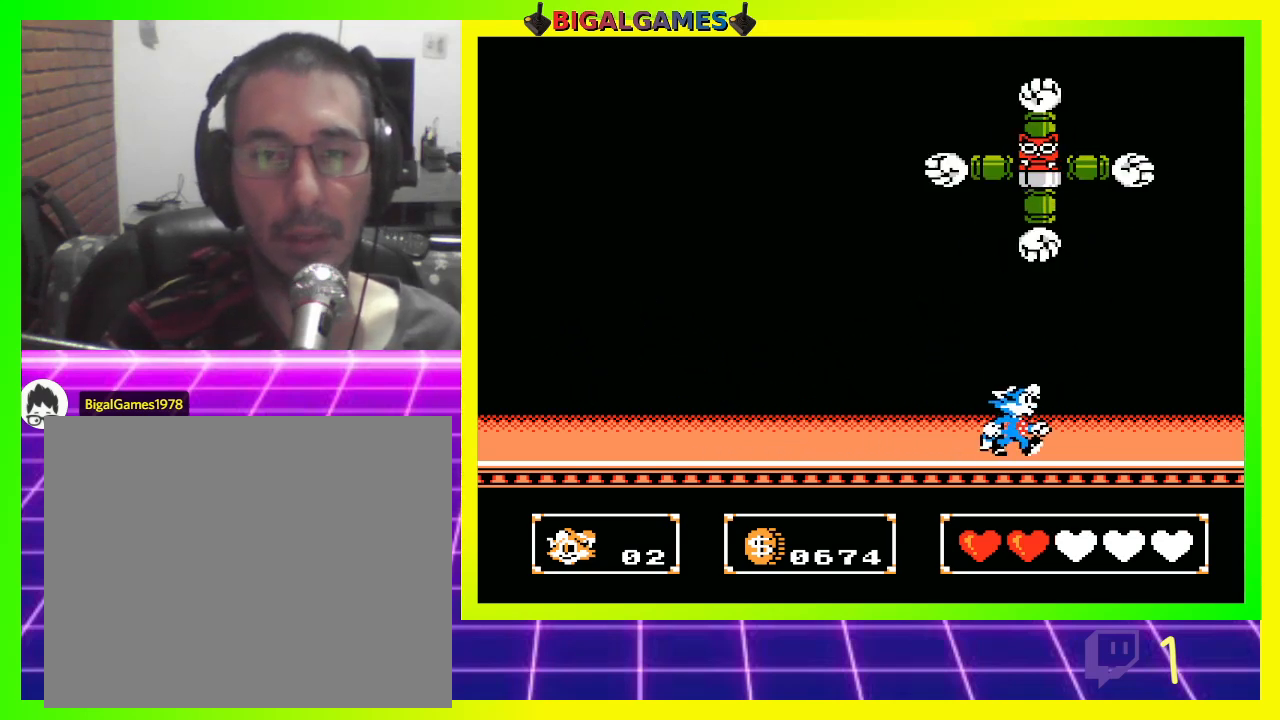
{"buttons": ["CIRCLE", "DPAD_UP", "DPAD_LEFT"], "left_stick": "center", "right_stick": "center", "events": [[267, "DPAD_RIGHT", "up"], [367, "DPAD_LEFT", "down"], [400, "CIRCLE", "down"]]}
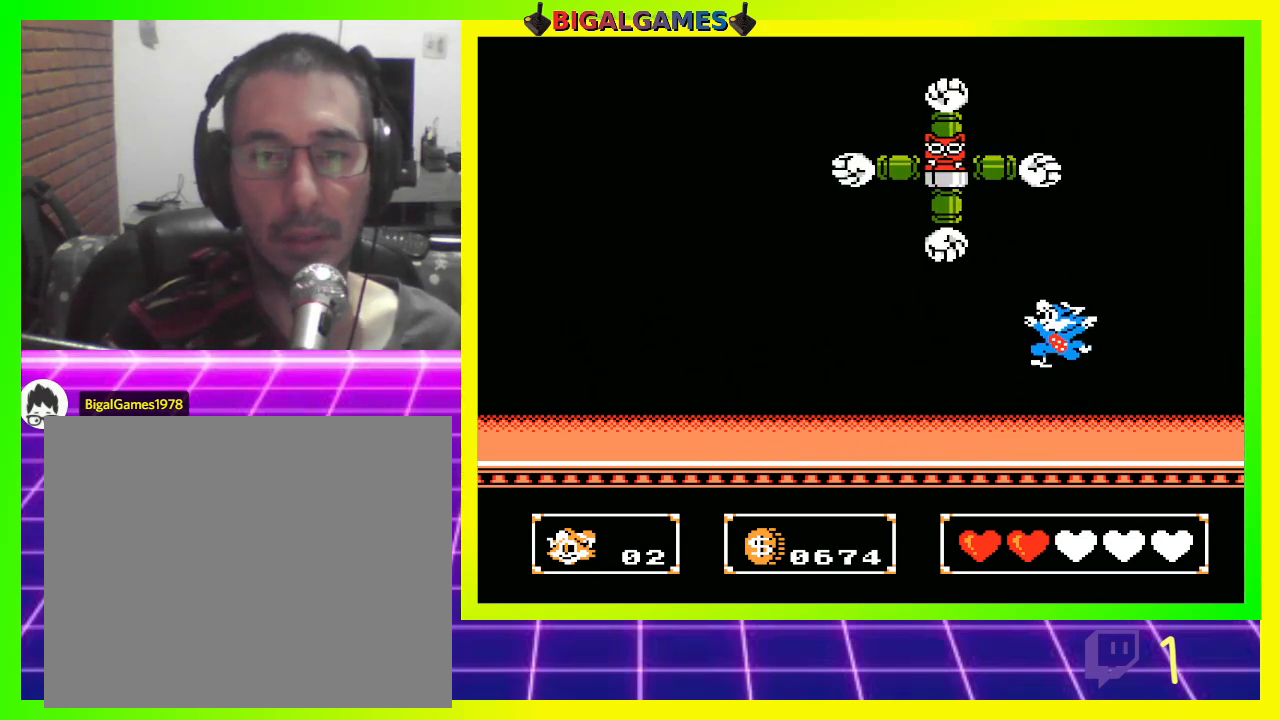
{"buttons": ["DPAD_UP", "DPAD_LEFT"], "left_stick": "center", "right_stick": "center", "events": [[133, "CIRCLE", "up"], [133, "CROSS", "down"], [267, "CROSS", "up"]]}
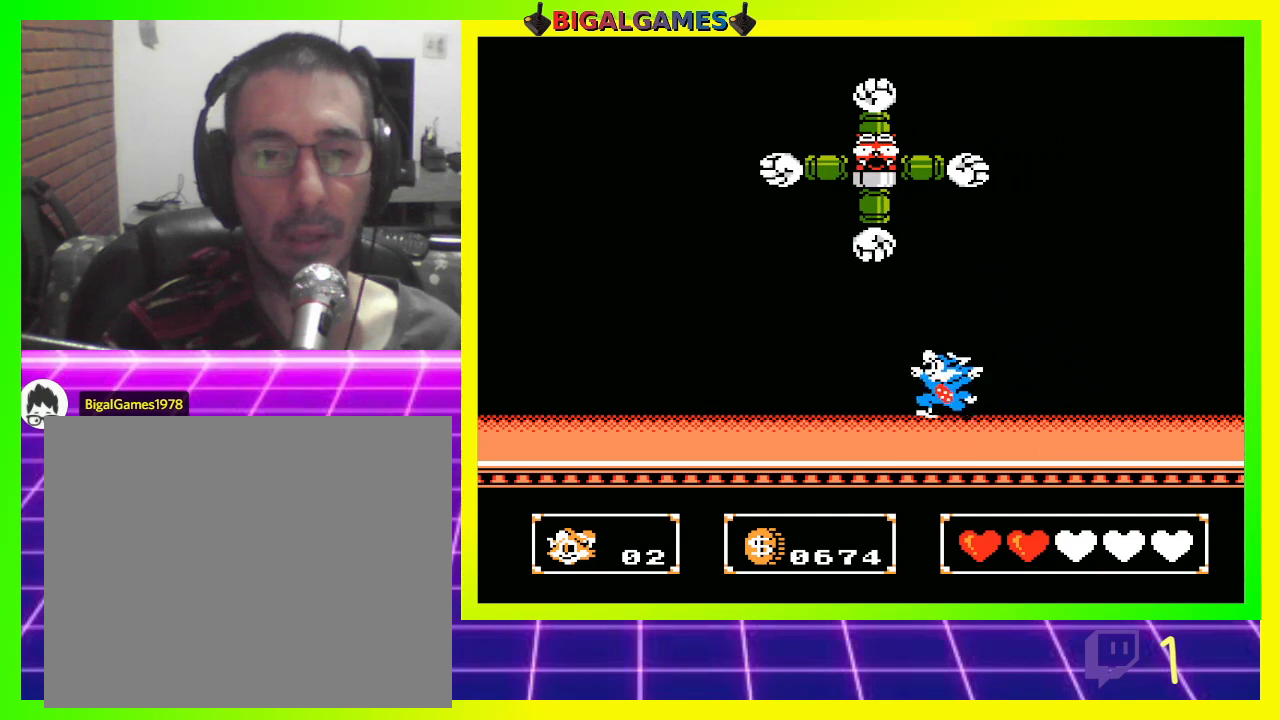
{"buttons": ["CROSS", "DPAD_UP", "DPAD_LEFT"], "left_stick": "center", "right_stick": "center", "events": [[67, "DPAD_LEFT", "up"], [133, "DPAD_RIGHT", "down"], [200, "DPAD_RIGHT", "up"], [233, "CIRCLE", "down"], [267, "DPAD_LEFT", "down"], [467, "CIRCLE", "up"], [500, "CROSS", "down"]]}
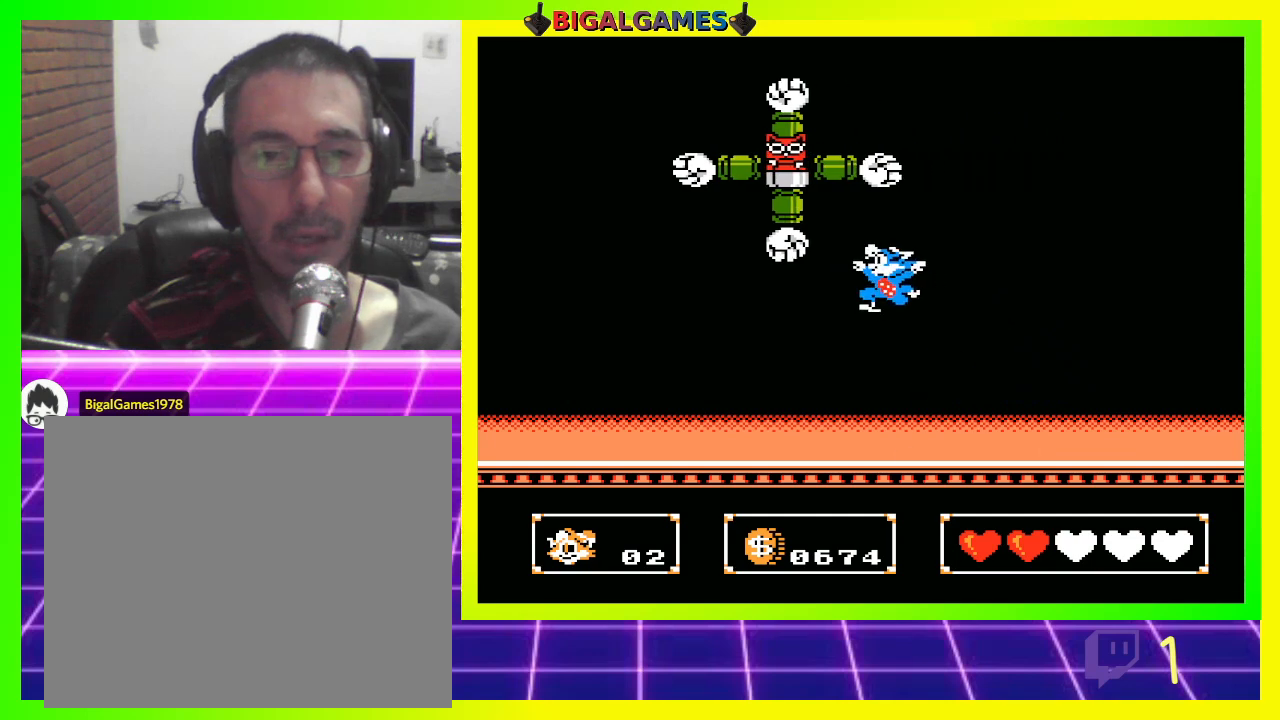
{"buttons": ["DPAD_UP", "DPAD_RIGHT"], "left_stick": "center", "right_stick": "center", "events": [[133, "CROSS", "up"], [167, "DPAD_LEFT", "up"], [467, "DPAD_RIGHT", "down"]]}
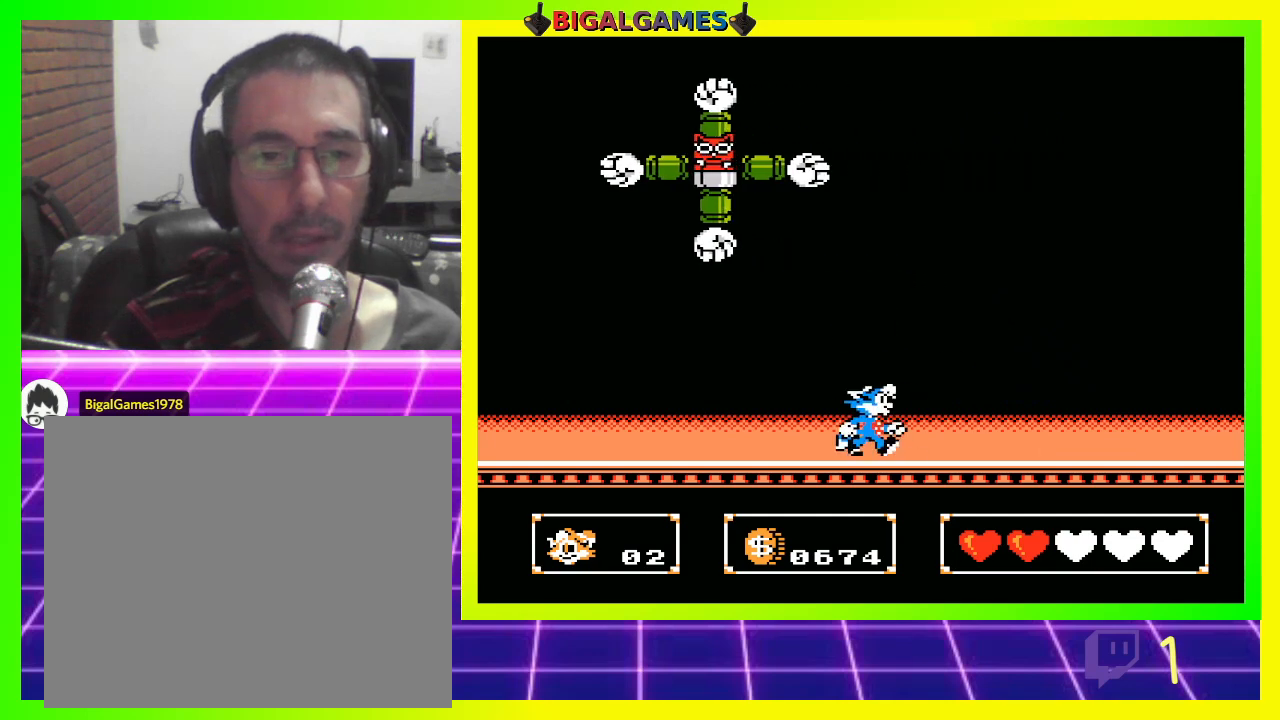
{"buttons": ["CROSS", "DPAD_UP", "DPAD_LEFT"], "left_stick": "center", "right_stick": "center", "events": [[67, "DPAD_RIGHT", "up"], [100, "CIRCLE", "down"], [133, "DPAD_LEFT", "down"], [300, "CROSS", "down"], [333, "CIRCLE", "up"]]}
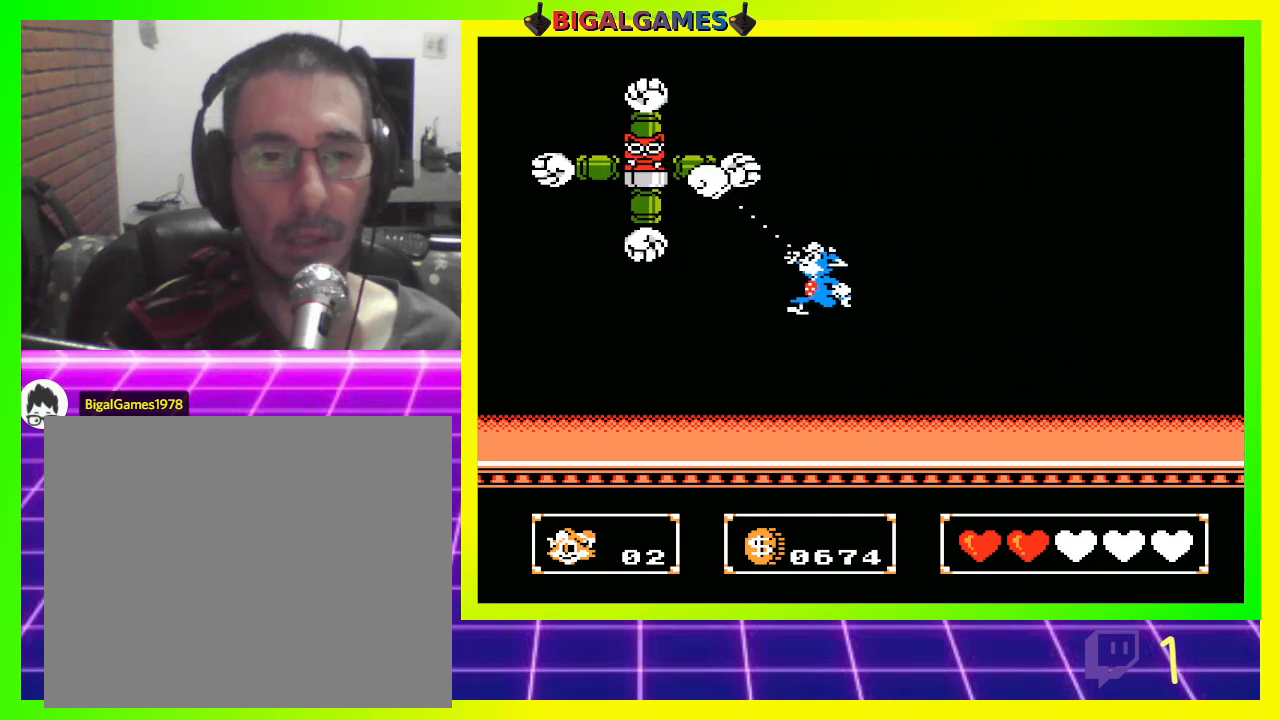
{"buttons": ["CIRCLE", "DPAD_UP"], "left_stick": "center", "right_stick": "center", "events": [[33, "CROSS", "up"], [200, "DPAD_LEFT", "up"], [500, "CIRCLE", "down"]]}
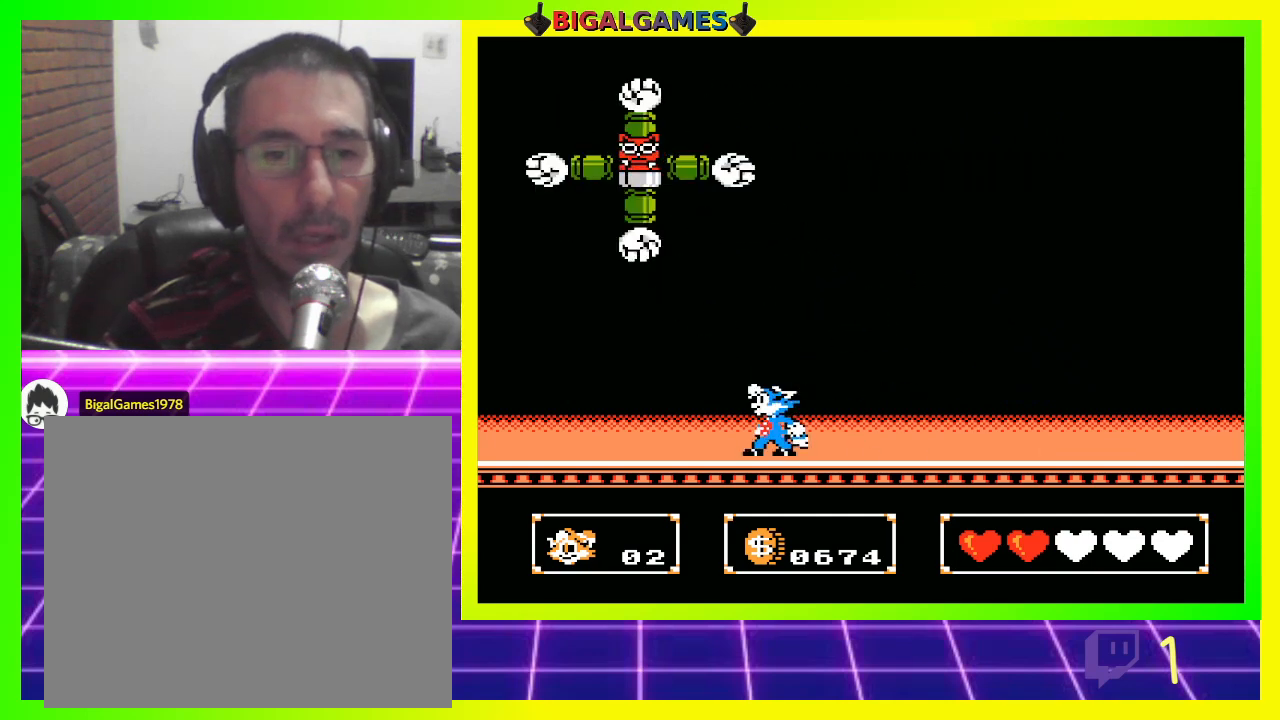
{"buttons": ["DPAD_UP", "DPAD_RIGHT"], "left_stick": "center", "right_stick": "center", "events": [[233, "DPAD_LEFT", "down"], [267, "CIRCLE", "up"], [300, "CROSS", "down"], [433, "CROSS", "up"], [467, "DPAD_LEFT", "up"], [500, "DPAD_RIGHT", "down"]]}
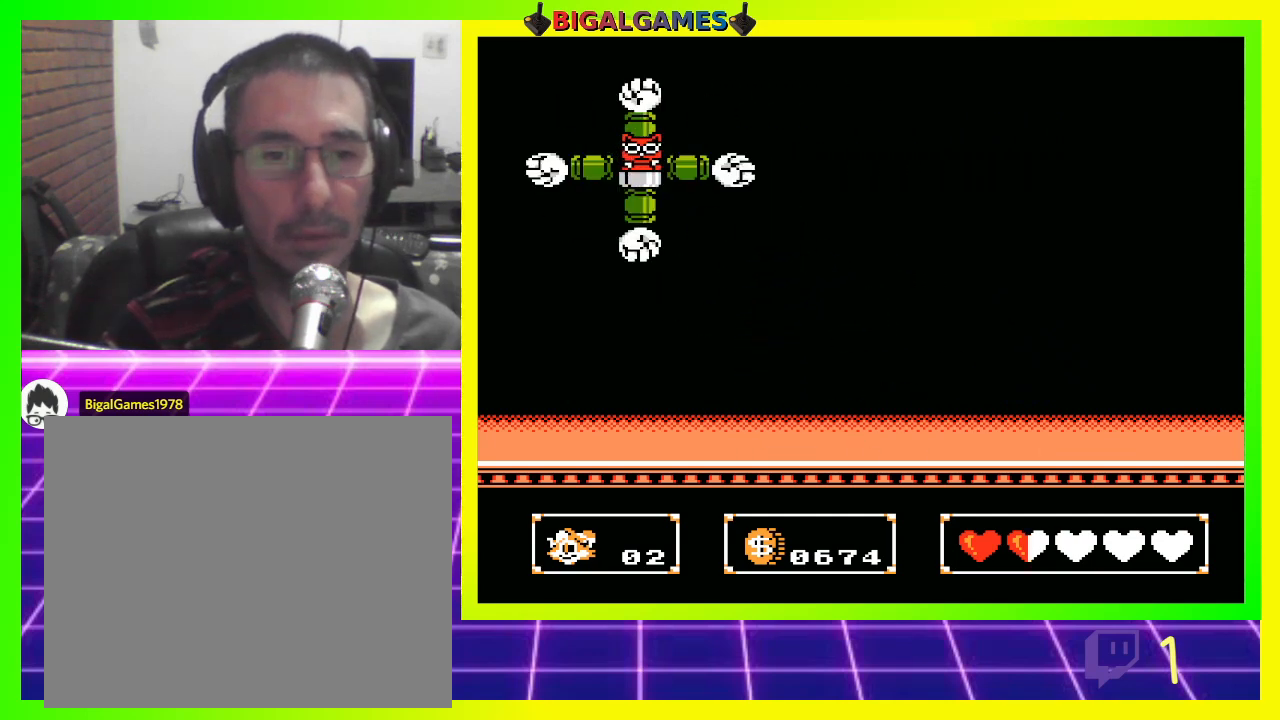
{"buttons": [], "left_stick": "center", "right_stick": "center", "events": [[33, "DPAD_UP", "up"], [367, "DPAD_RIGHT", "up"]]}
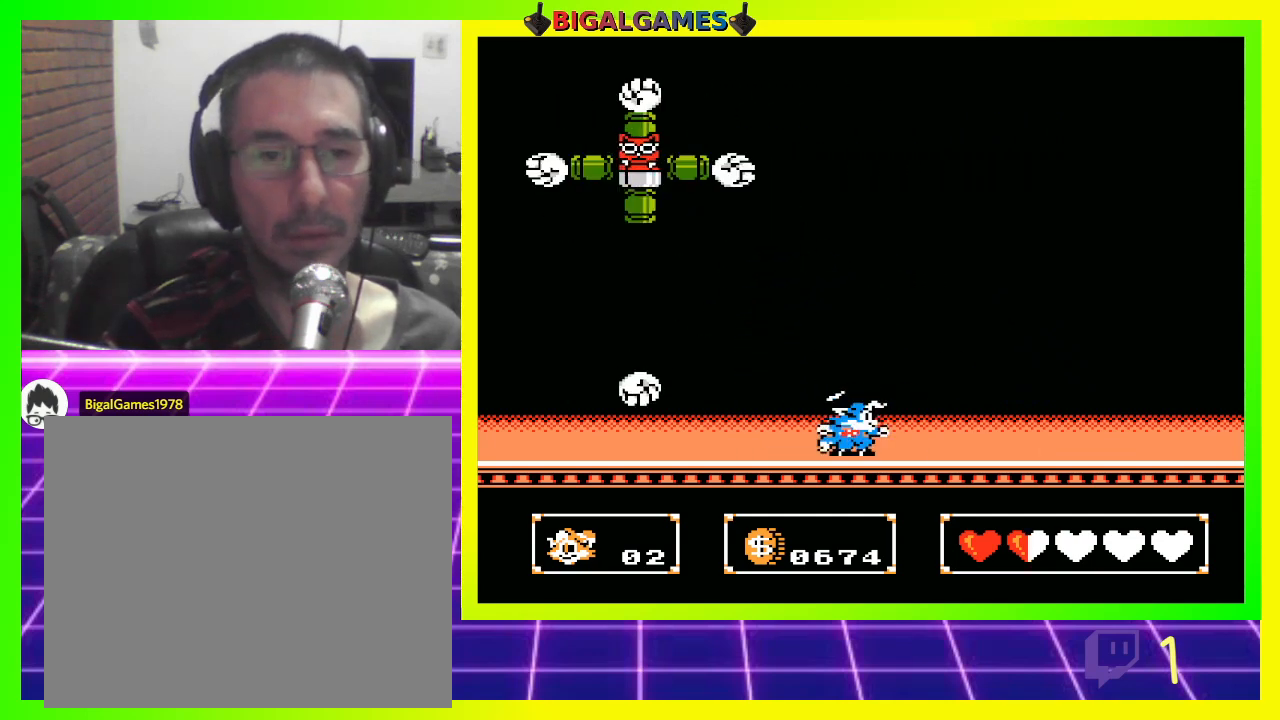
{"buttons": ["CROSS", "DPAD_UP", "DPAD_LEFT"], "left_stick": "center", "right_stick": "center", "events": [[100, "DPAD_LEFT", "down"], [133, "CIRCLE", "down"], [167, "DPAD_UP", "down"], [367, "CIRCLE", "up"], [400, "CROSS", "down"]]}
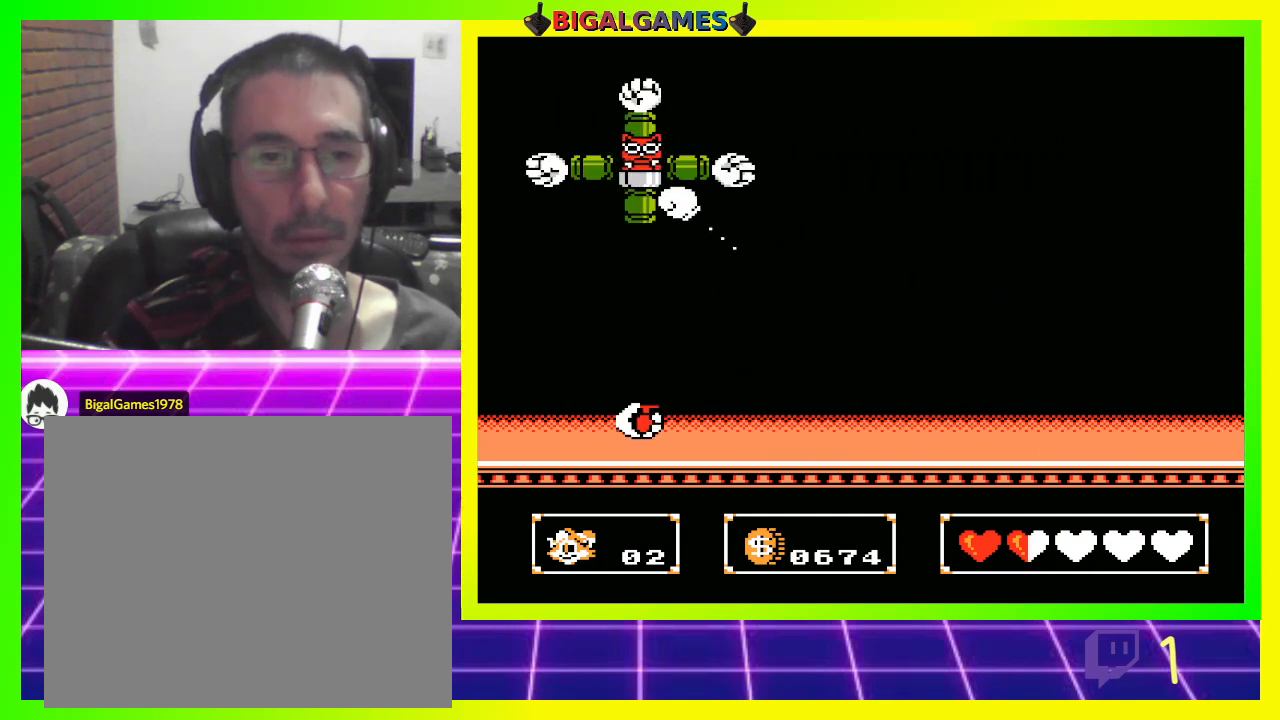
{"buttons": ["DPAD_RIGHT"], "left_stick": "center", "right_stick": "center", "events": [[67, "CROSS", "up"], [133, "DPAD_UP", "up"], [167, "DPAD_LEFT", "up"], [167, "DPAD_RIGHT", "down"]]}
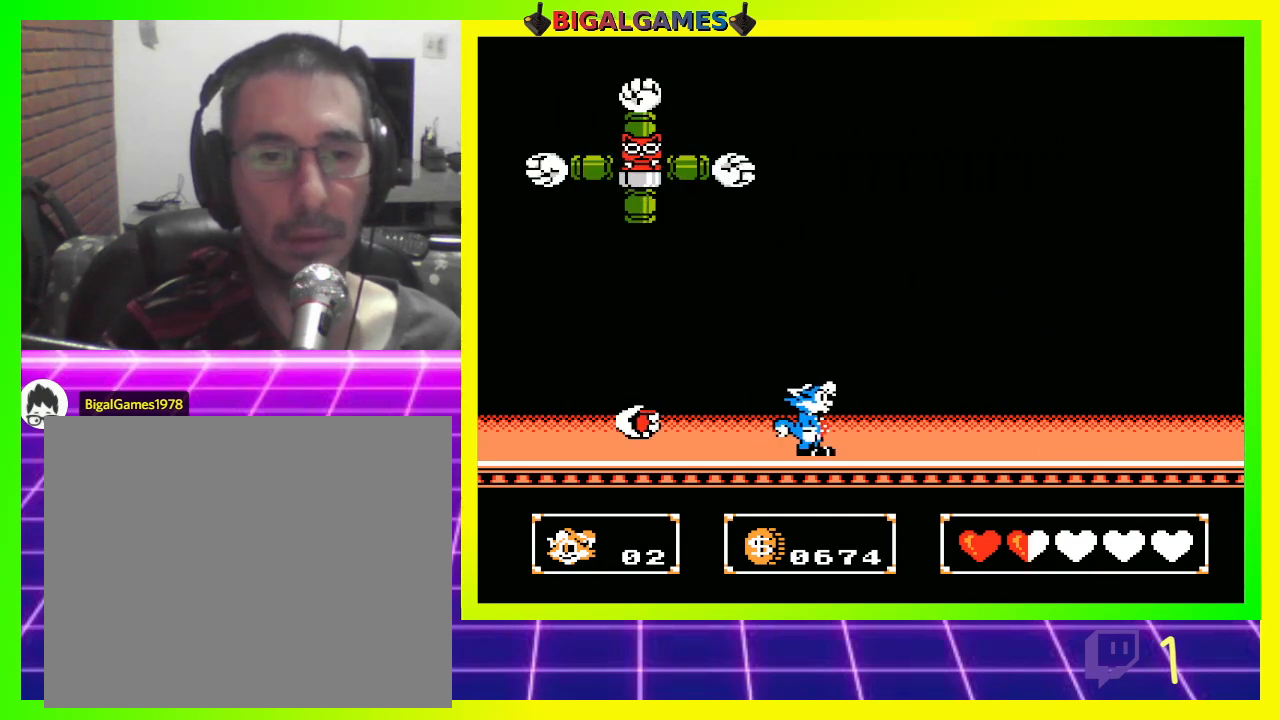
{"buttons": ["DPAD_RIGHT"], "left_stick": "center", "right_stick": "center", "events": []}
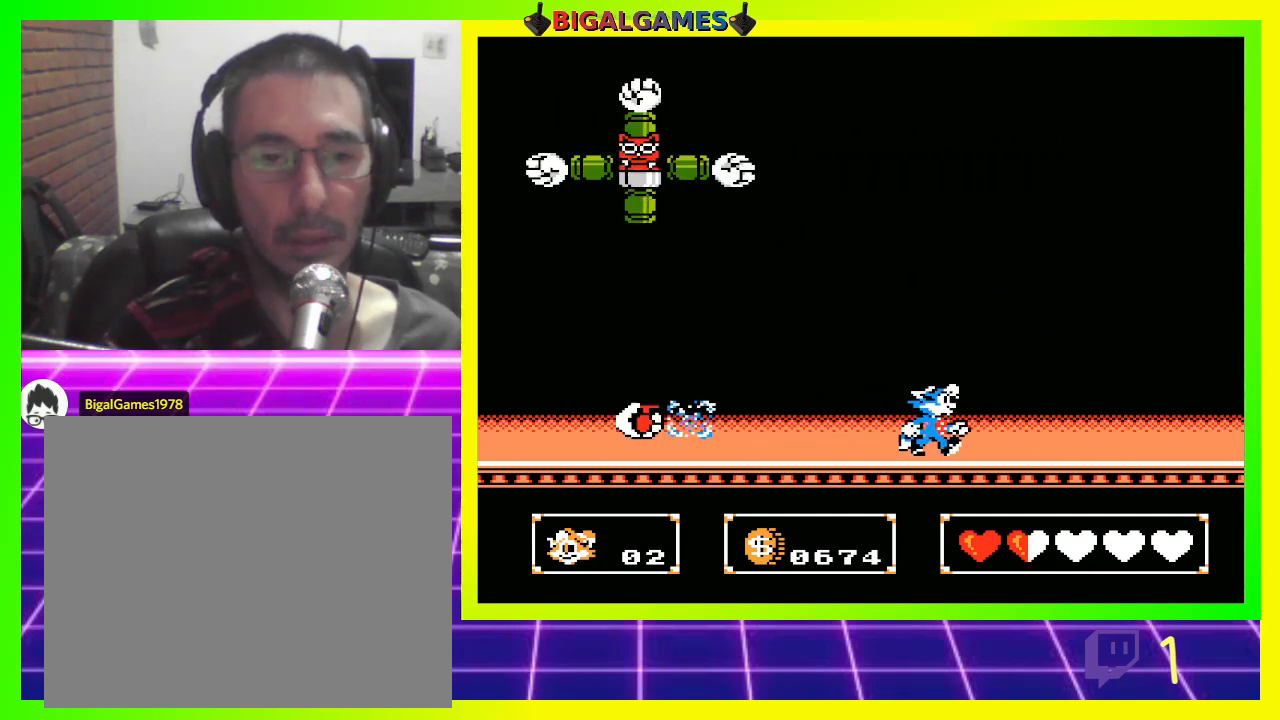
{"buttons": ["CIRCLE", "DPAD_LEFT"], "left_stick": "center", "right_stick": "center", "events": [[33, "DPAD_RIGHT", "up"], [300, "DPAD_LEFT", "down"], [467, "CIRCLE", "down"]]}
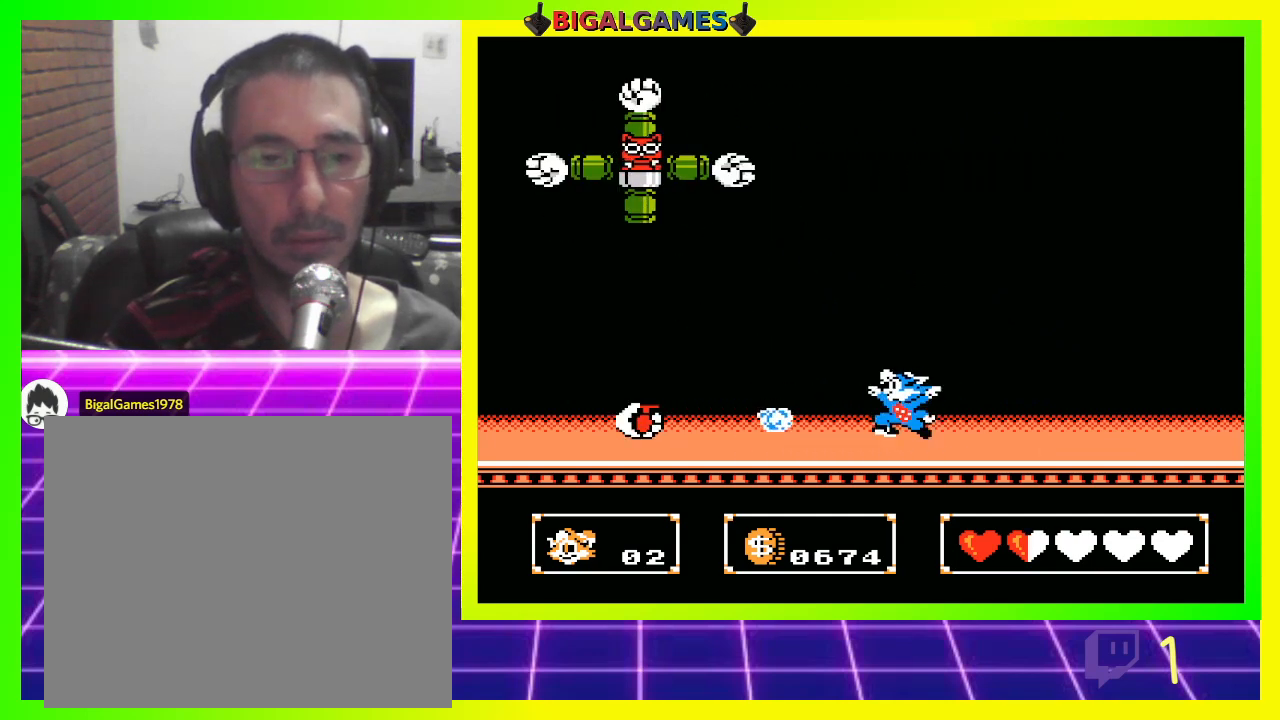
{"buttons": ["DPAD_LEFT"], "left_stick": "center", "right_stick": "center", "events": [[233, "CIRCLE", "up"], [233, "DPAD_LEFT", "up"], [233, "DPAD_UP", "down"], [300, "DPAD_LEFT", "down"], [467, "DPAD_UP", "up"]]}
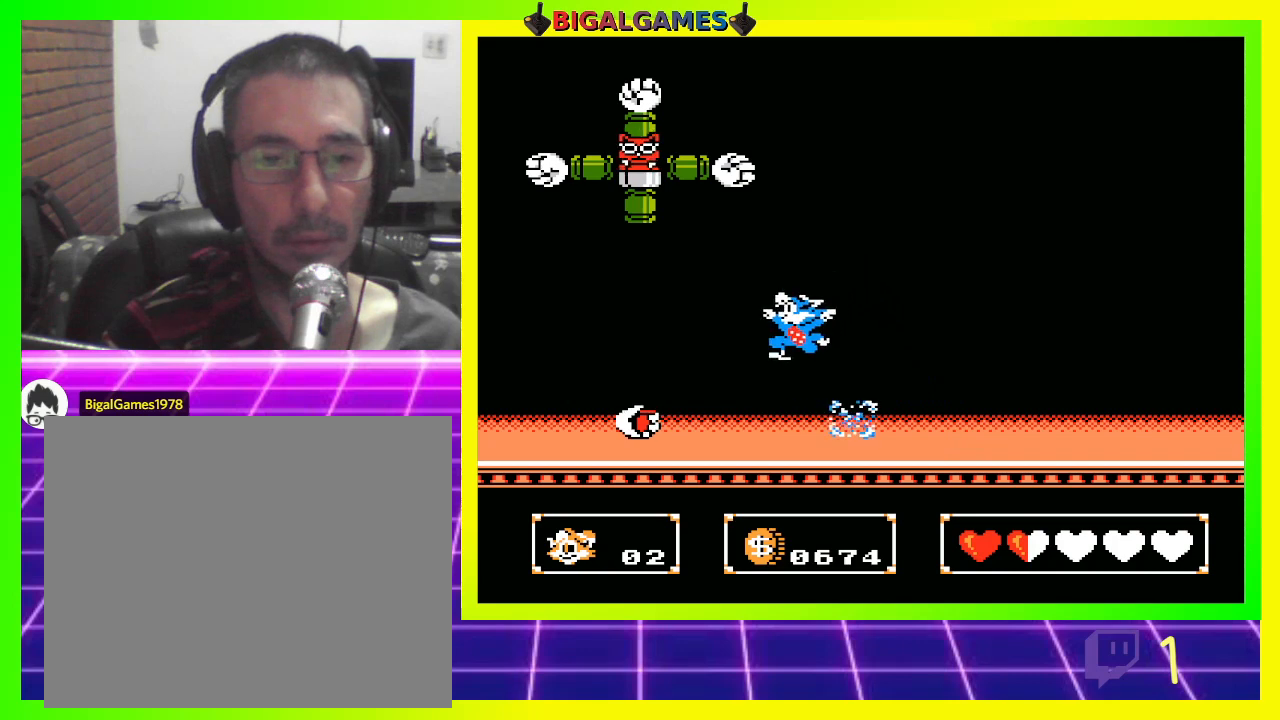
{"buttons": ["DPAD_RIGHT"], "left_stick": "center", "right_stick": "center", "events": [[67, "DPAD_LEFT", "up"], [267, "DPAD_RIGHT", "down"]]}
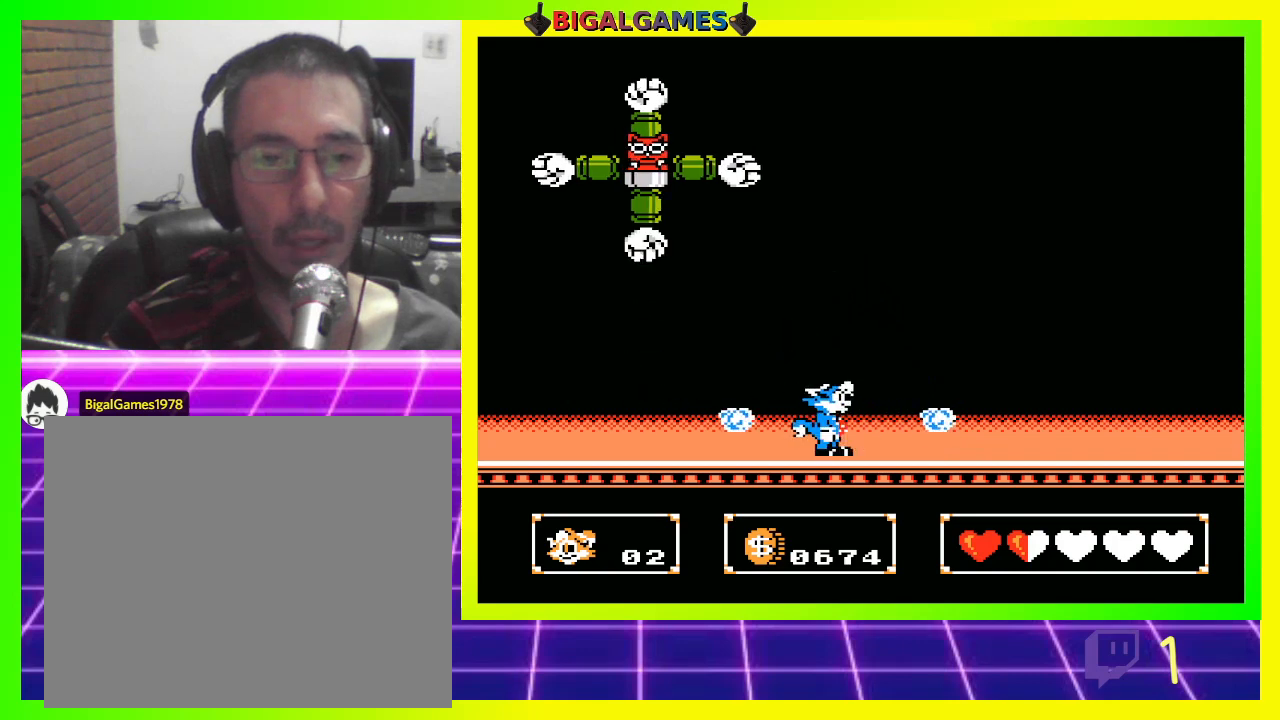
{"buttons": ["DPAD_LEFT"], "left_stick": "center", "right_stick": "center", "events": [[67, "CIRCLE", "down"], [67, "DPAD_RIGHT", "up"], [133, "DPAD_LEFT", "down"], [433, "CIRCLE", "up"]]}
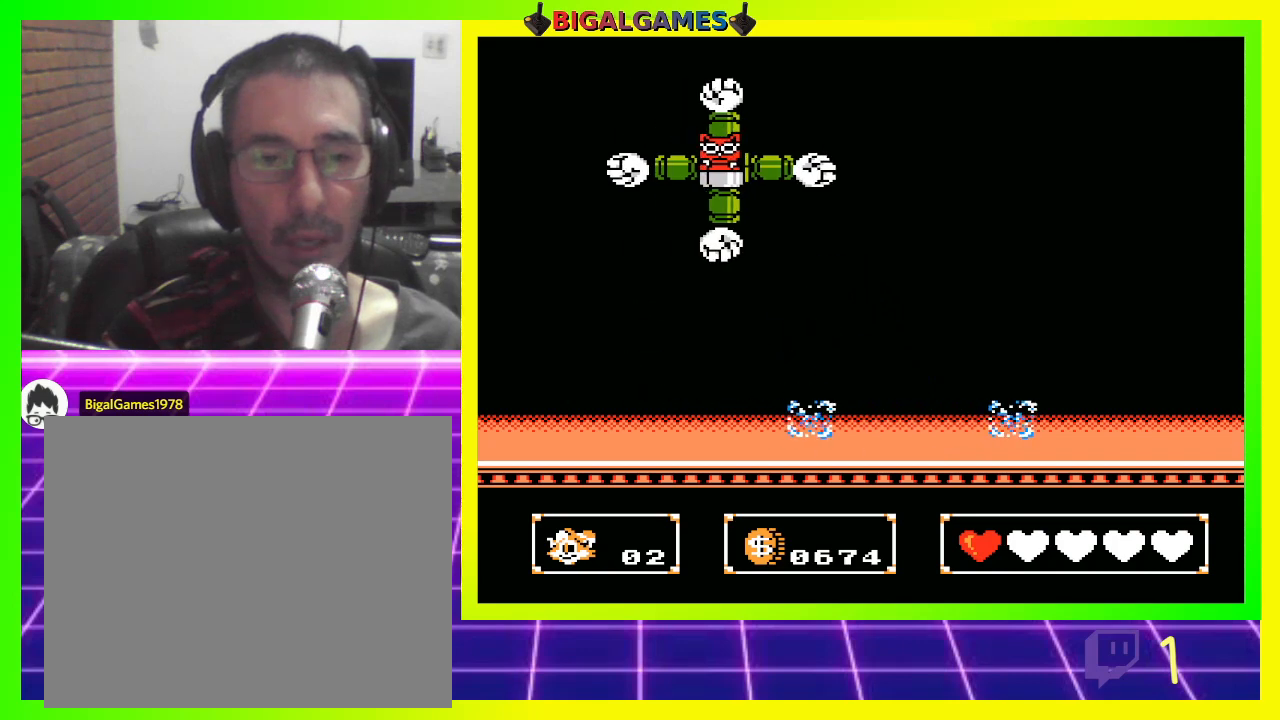
{"buttons": ["DPAD_LEFT"], "left_stick": "center", "right_stick": "center", "events": []}
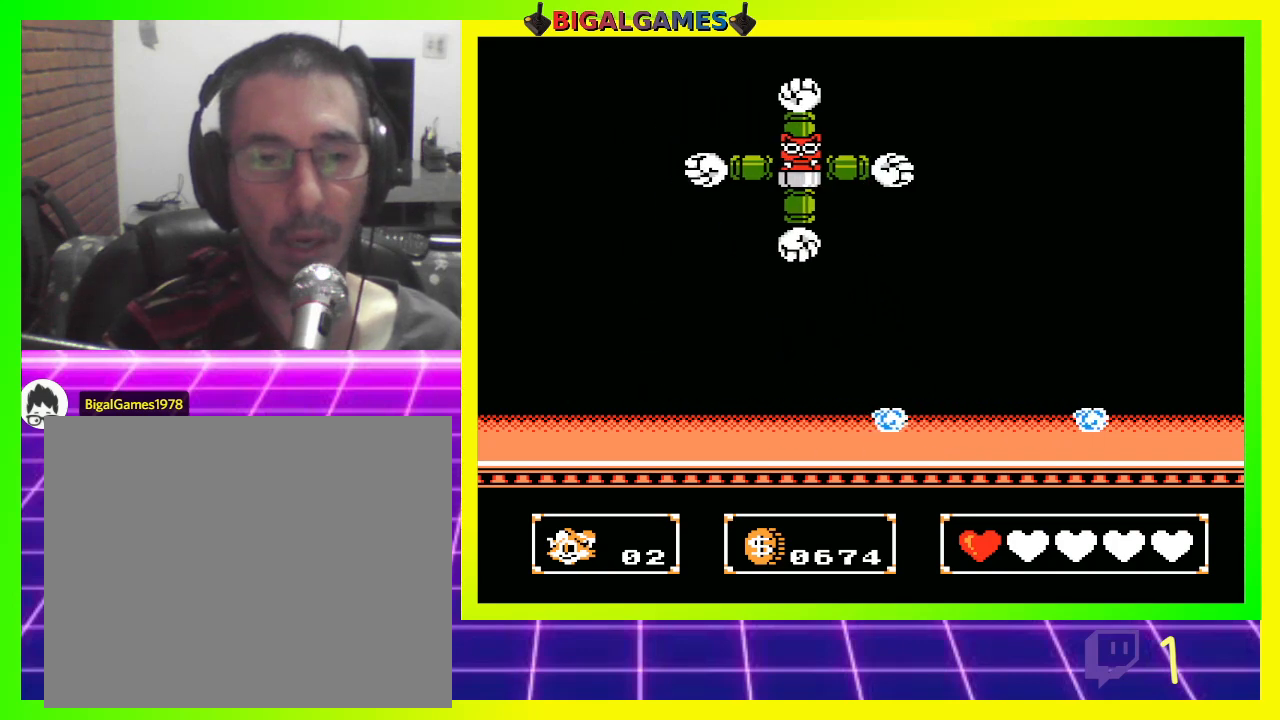
{"buttons": ["DPAD_UP", "DPAD_RIGHT"], "left_stick": "center", "right_stick": "center", "events": [[267, "DPAD_LEFT", "up"], [300, "DPAD_RIGHT", "down"], [400, "DPAD_UP", "down"]]}
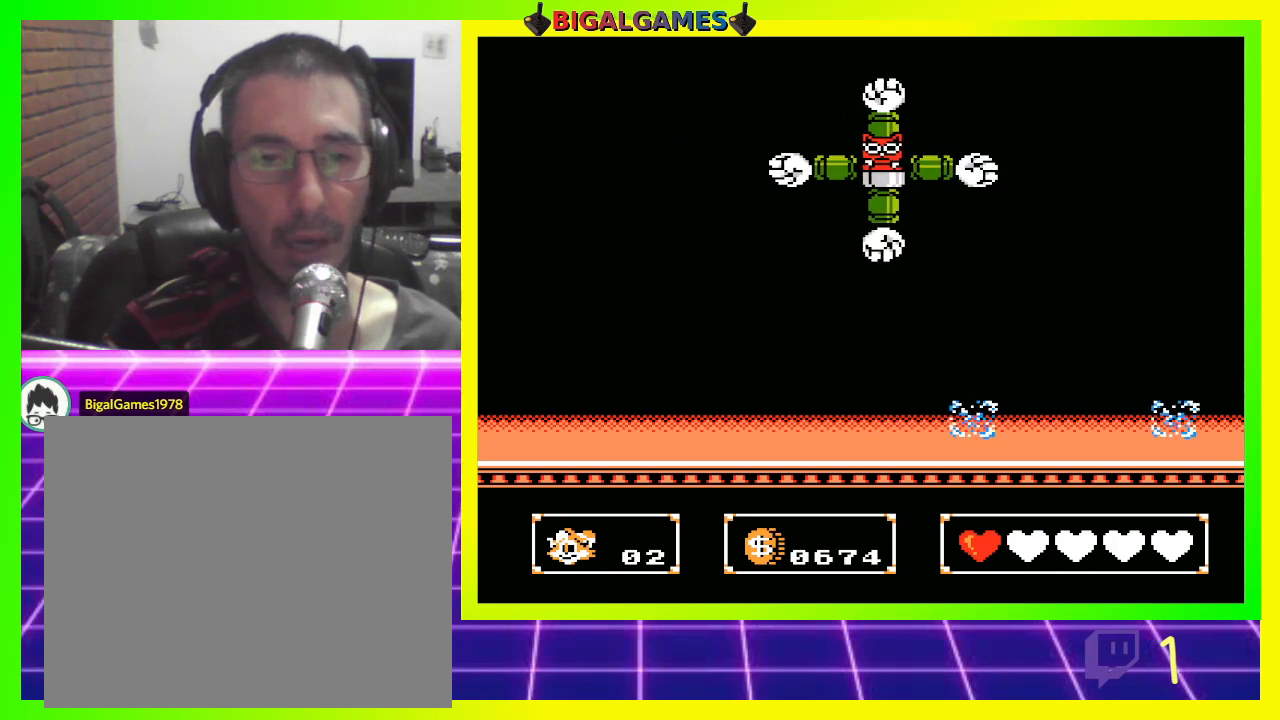
{"buttons": ["CROSS", "DPAD_UP", "DPAD_RIGHT"], "left_stick": "center", "right_stick": "center", "events": [[100, "CIRCLE", "down"], [400, "CIRCLE", "up"], [433, "CROSS", "down"]]}
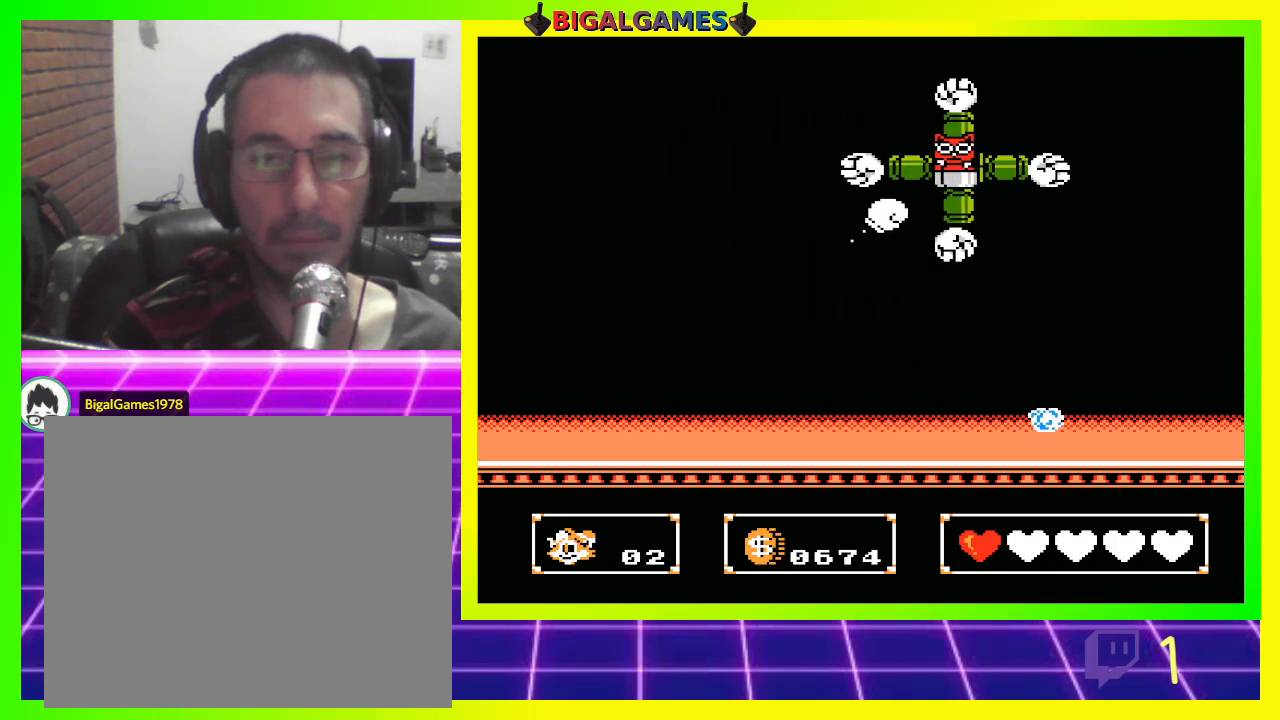
{"buttons": ["CIRCLE", "DPAD_UP"], "left_stick": "center", "right_stick": "center", "events": [[67, "CROSS", "up"], [267, "DPAD_RIGHT", "up"], [467, "CIRCLE", "down"]]}
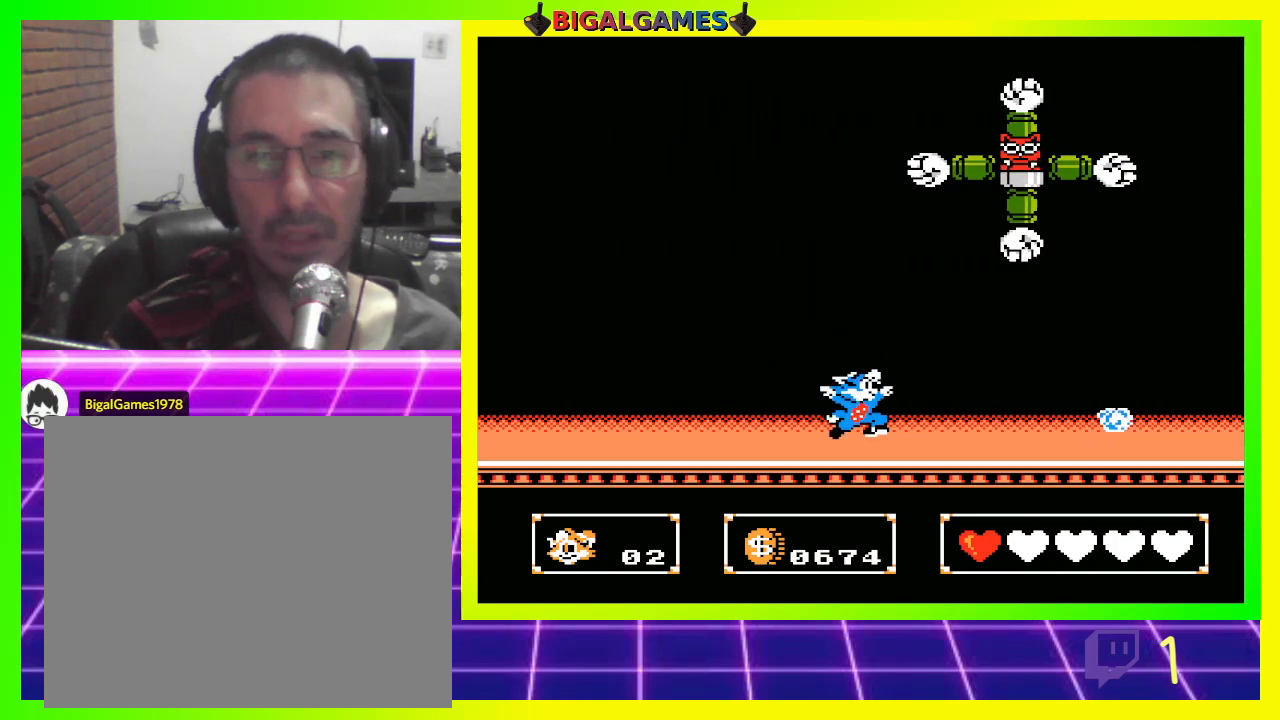
{"buttons": ["DPAD_UP", "DPAD_RIGHT"], "left_stick": "center", "right_stick": "center", "events": [[67, "DPAD_RIGHT", "down"], [233, "CIRCLE", "up"], [333, "CROSS", "down"], [433, "CROSS", "up"]]}
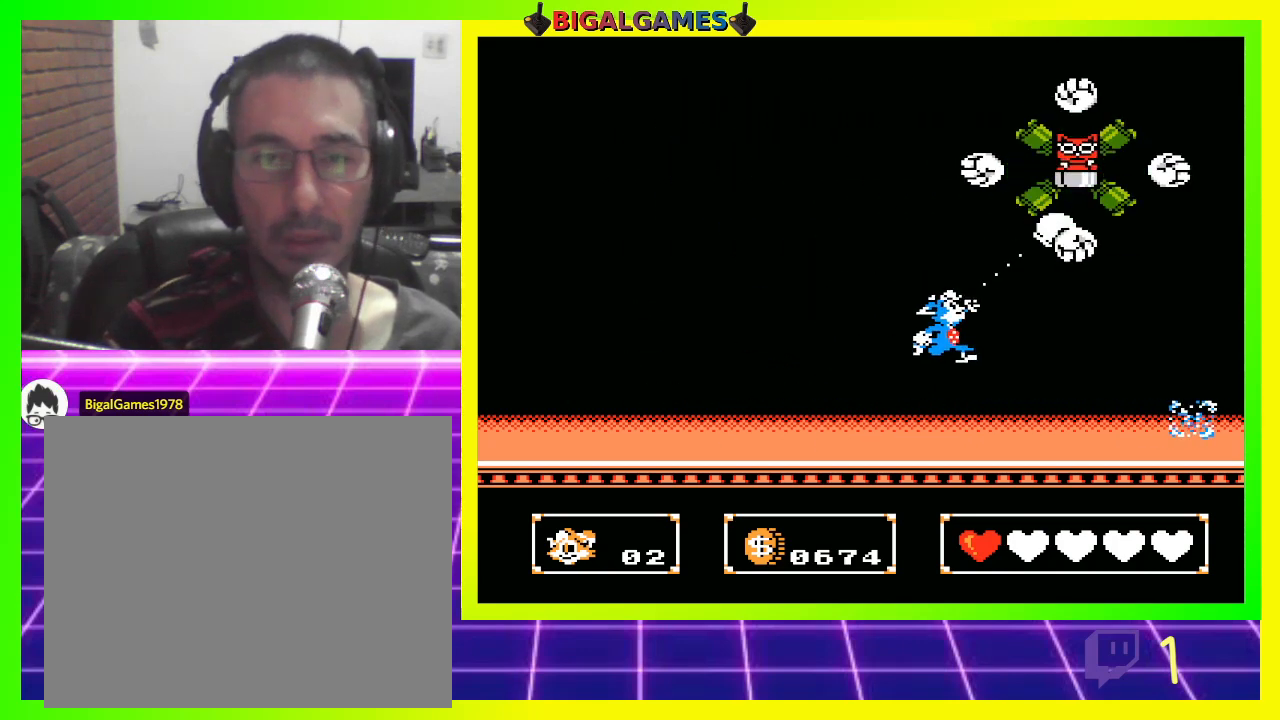
{"buttons": ["CIRCLE", "DPAD_UP"], "left_stick": "center", "right_stick": "center", "events": [[67, "DPAD_RIGHT", "up"], [467, "CIRCLE", "down"]]}
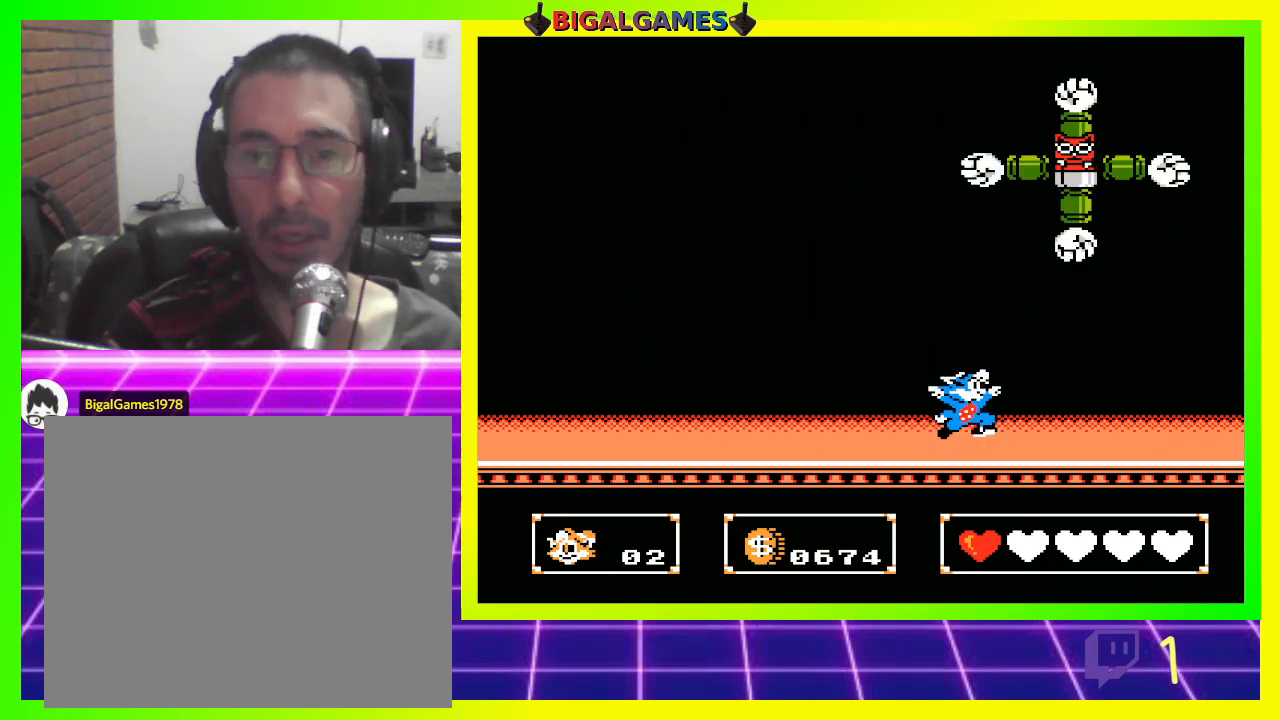
{"buttons": ["DPAD_UP"], "left_stick": "center", "right_stick": "center", "events": [[67, "DPAD_RIGHT", "down"], [100, "CIRCLE", "up"], [200, "CROSS", "down"], [267, "DPAD_RIGHT", "up"], [333, "CROSS", "up"]]}